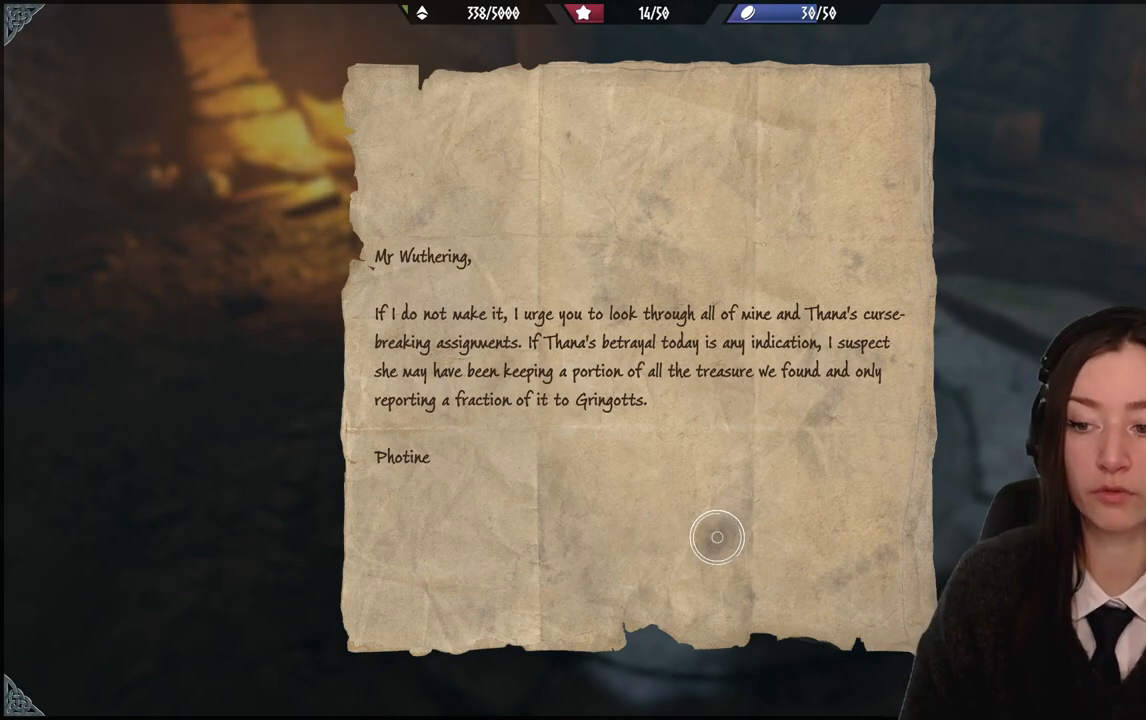
Gameplay with a controller (Xbox layout); each line is a JSON object with the inputs held at the frame after it. "events" lists button and stick changes between this image and that frame as [ms after this image, input, new state], when the widget could be followed in between. Not read: DPAD_DOWN L3 R3.
{"buttons": [], "left_stick": "left", "right_stick": "center", "events": [[300, "left_stick", "left"]]}
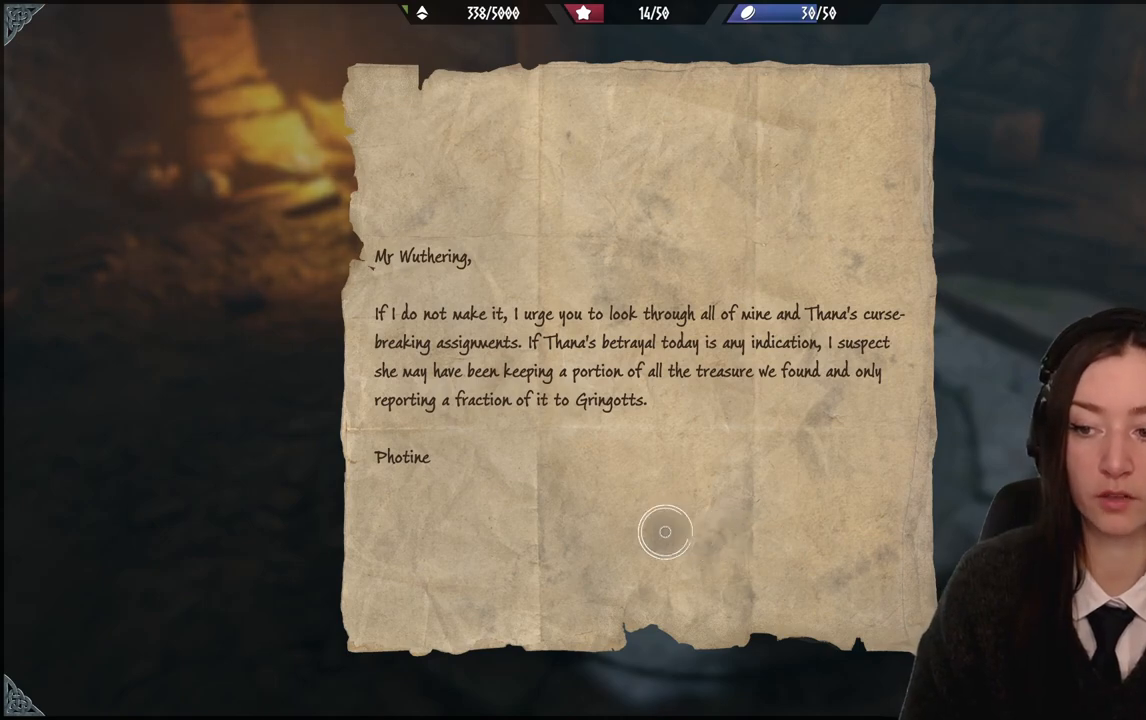
{"buttons": [], "left_stick": "center", "right_stick": "center", "events": [[133, "left_stick", "up-left"], [267, "left_stick", "center"]]}
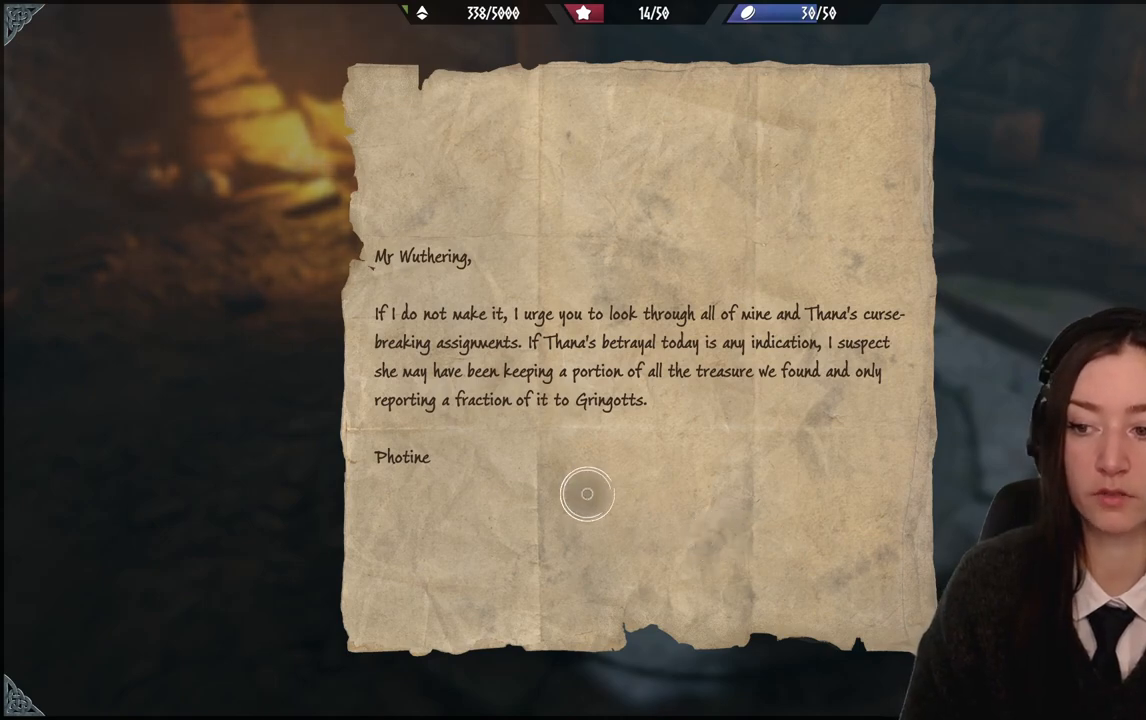
{"buttons": [], "left_stick": "center", "right_stick": "center", "events": [[134, "B", "down"], [267, "B", "up"]]}
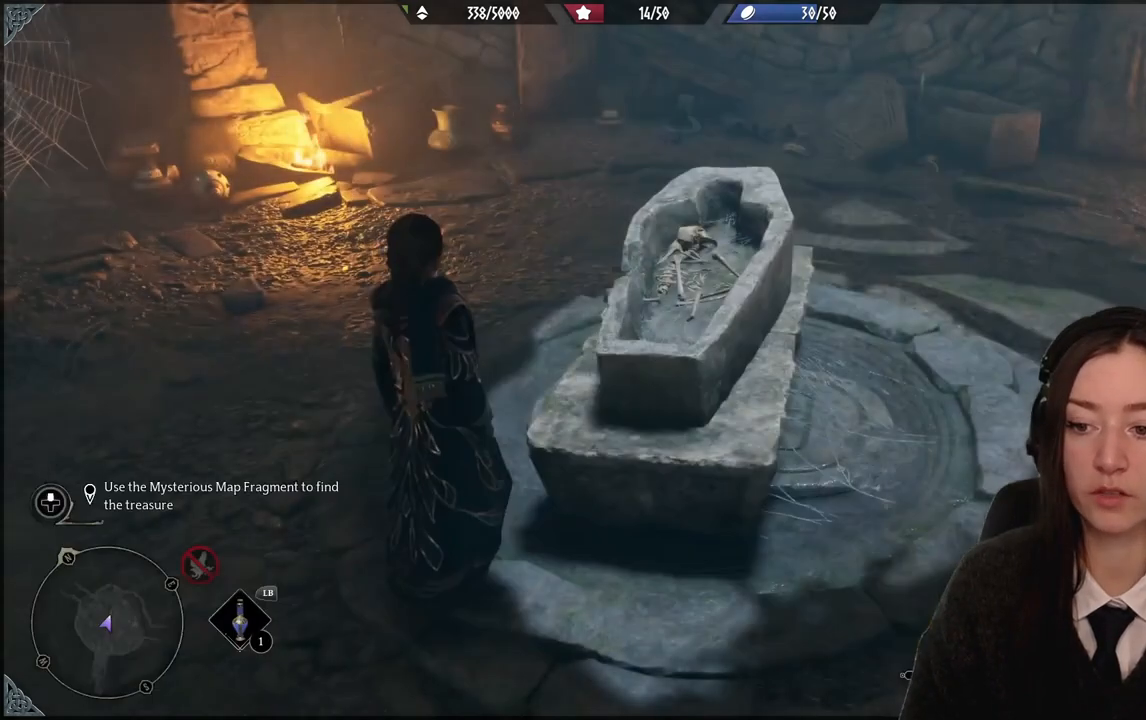
{"buttons": [], "left_stick": "up-left", "right_stick": "up-right", "events": [[133, "left_stick", "up-left"], [333, "right_stick", "up-right"]]}
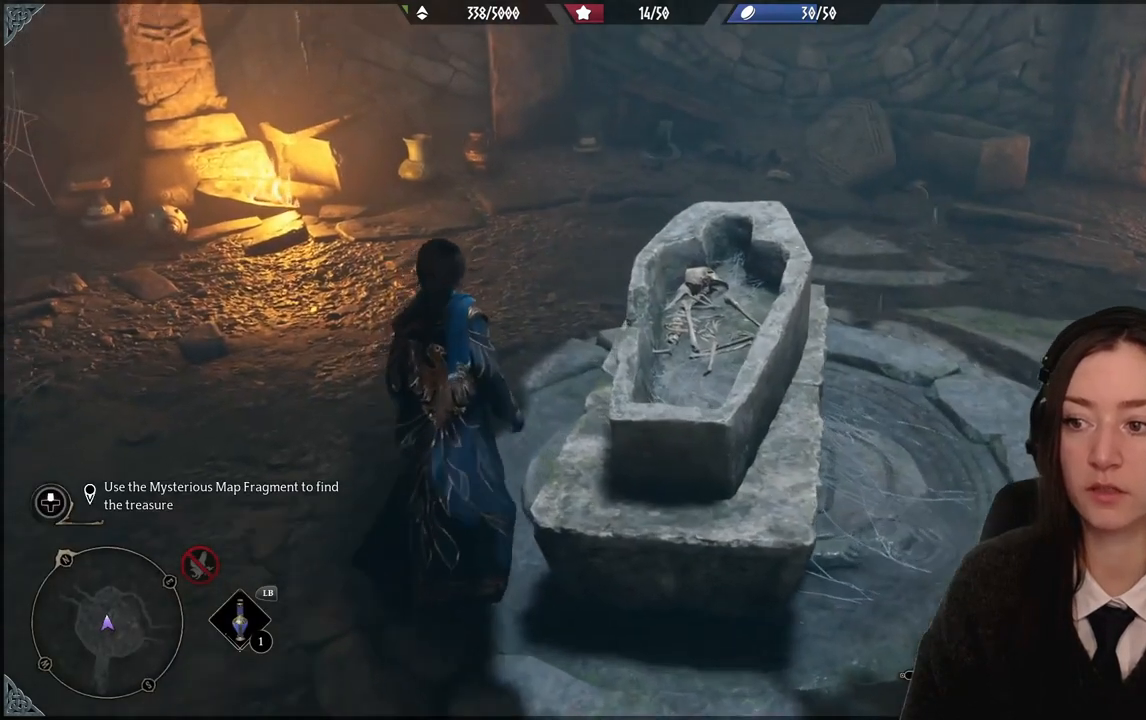
{"buttons": [], "left_stick": "center", "right_stick": "down-left", "events": [[134, "right_stick", "center"], [267, "left_stick", "center"], [334, "right_stick", "down-left"]]}
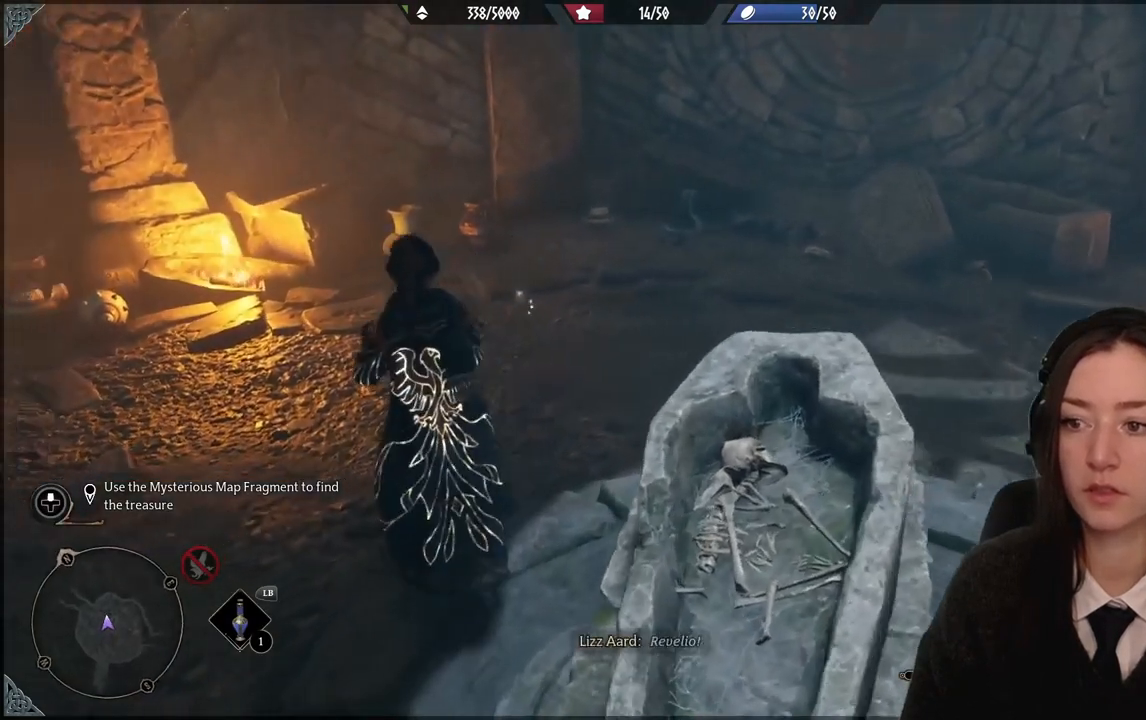
{"buttons": [], "left_stick": "center", "right_stick": "center", "events": [[100, "right_stick", "left"], [233, "right_stick", "center"]]}
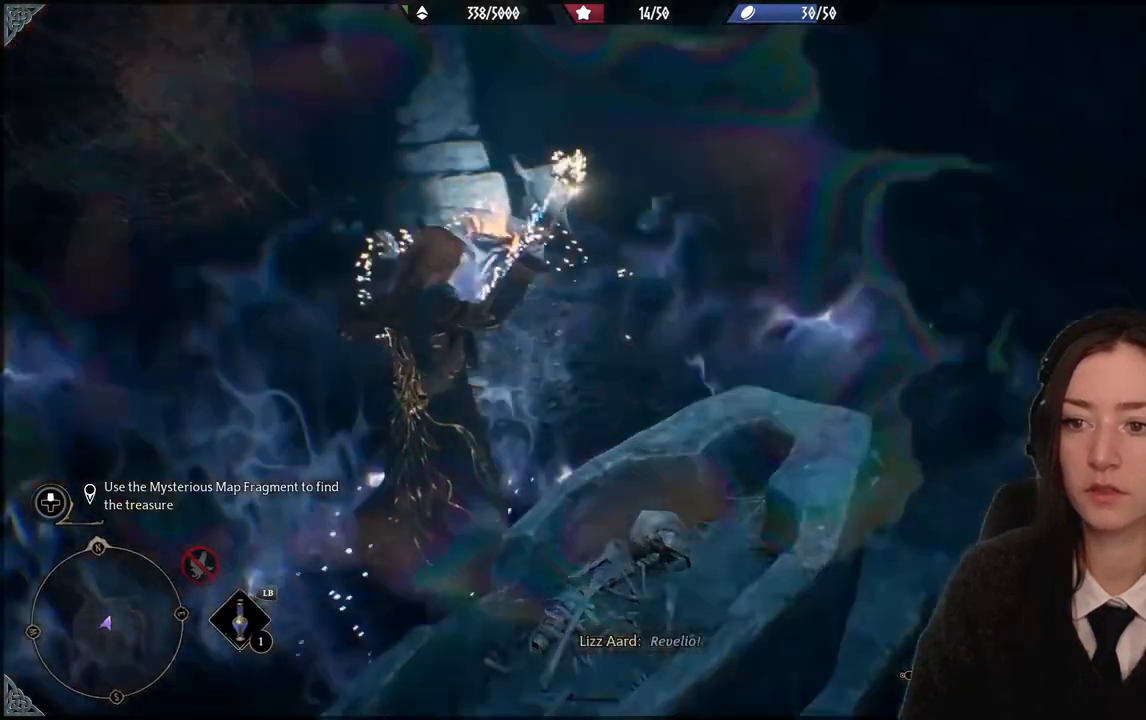
{"buttons": [], "left_stick": "up-right", "right_stick": "right", "events": [[33, "right_stick", "up-right"], [367, "left_stick", "up-right"], [367, "right_stick", "right"]]}
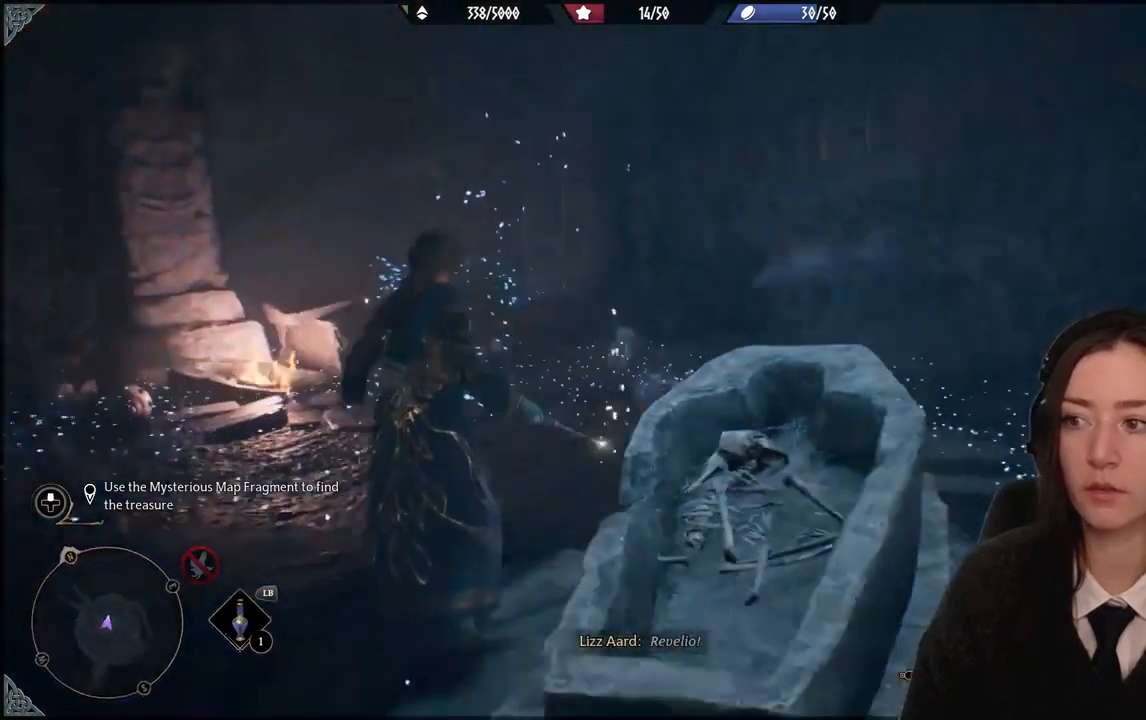
{"buttons": [], "left_stick": "up-right", "right_stick": "down-right", "events": [[167, "right_stick", "down-right"]]}
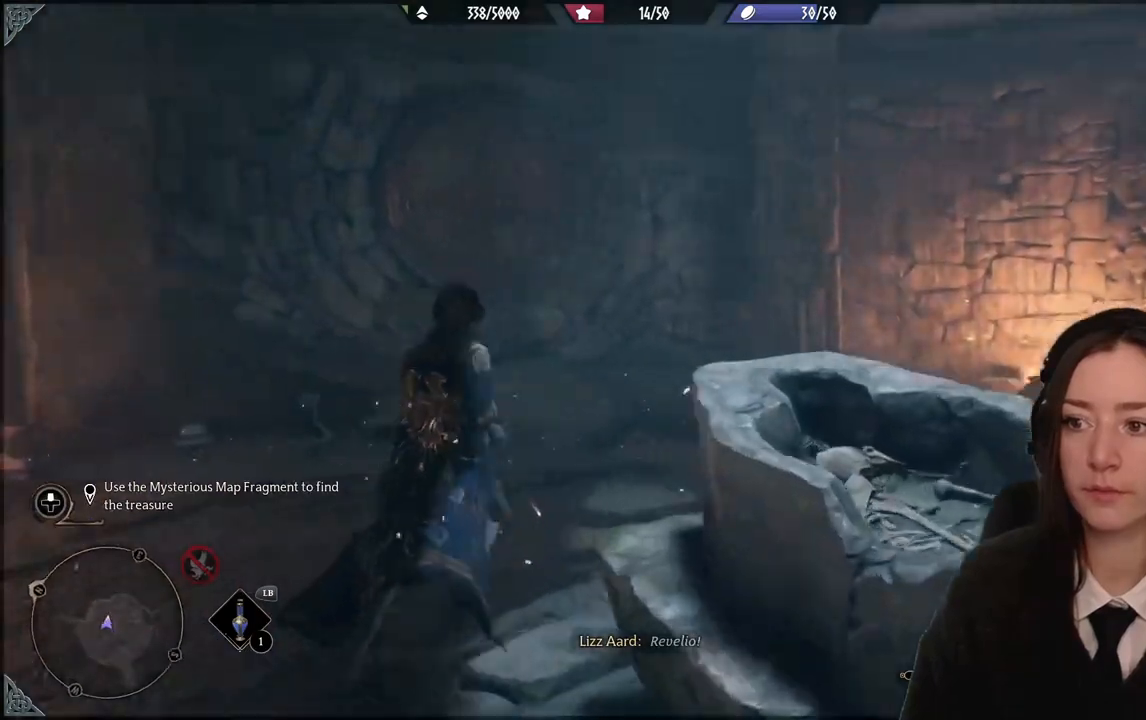
{"buttons": [], "left_stick": "up-right", "right_stick": "down-right", "events": []}